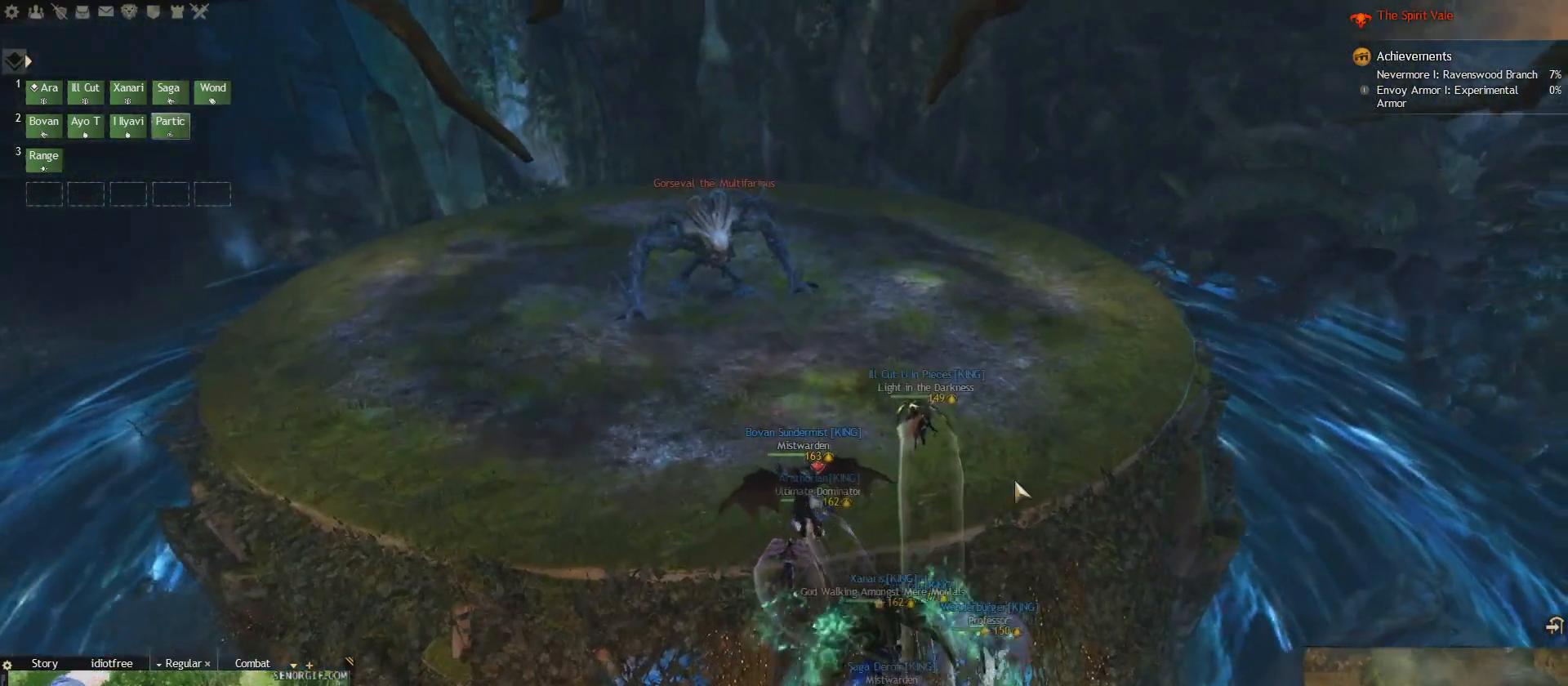
Gameplay with keyboard; each line is a JSON object with the keys held at the frame after it. "events" lists presses ("down") and releases ("up") of "1", "2", "e", "q", "s" and "w" between this image and that frame as [ms after this image, input, new state], when the widget could be followed in between. No other keys are recorded. Mouse input is not recorded.
{"keys": ["w"], "events": [[209, "w", "down"]]}
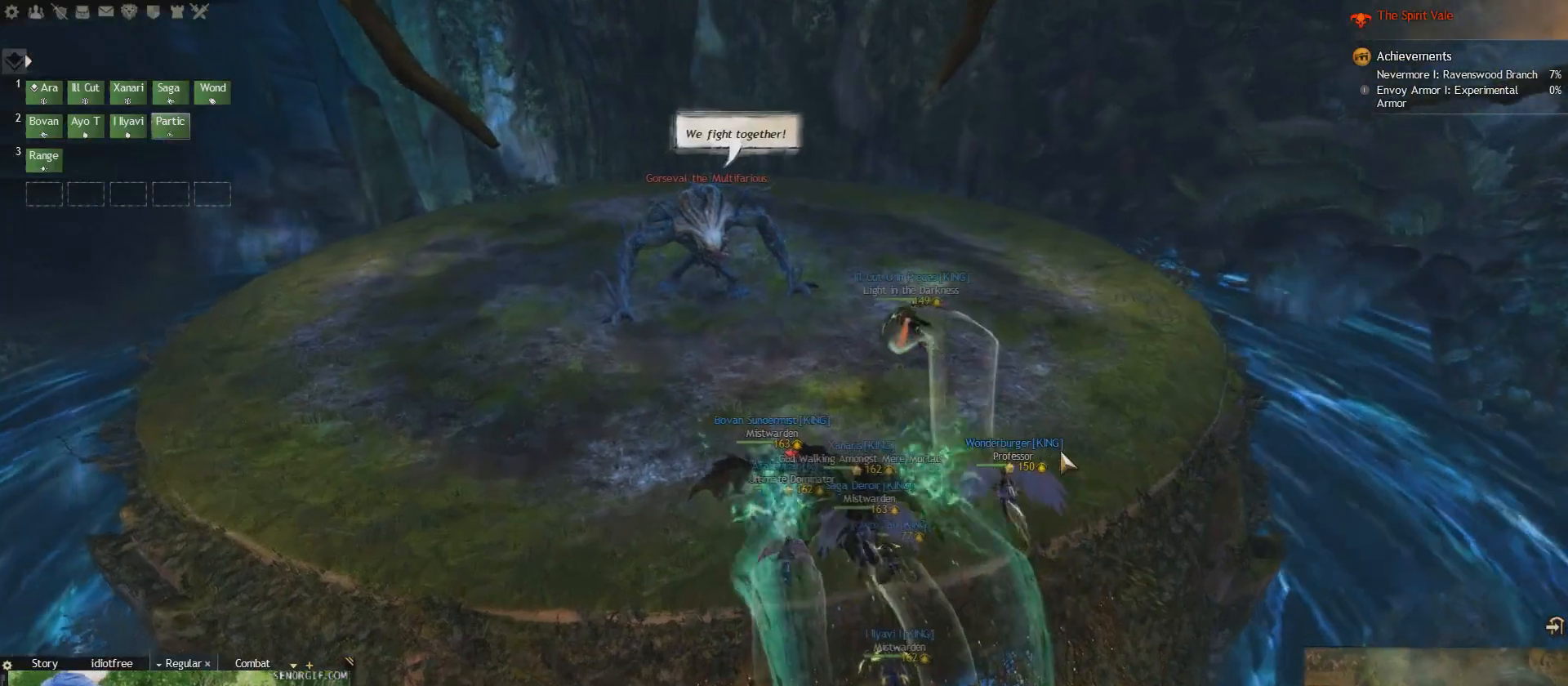
{"keys": ["w"]}
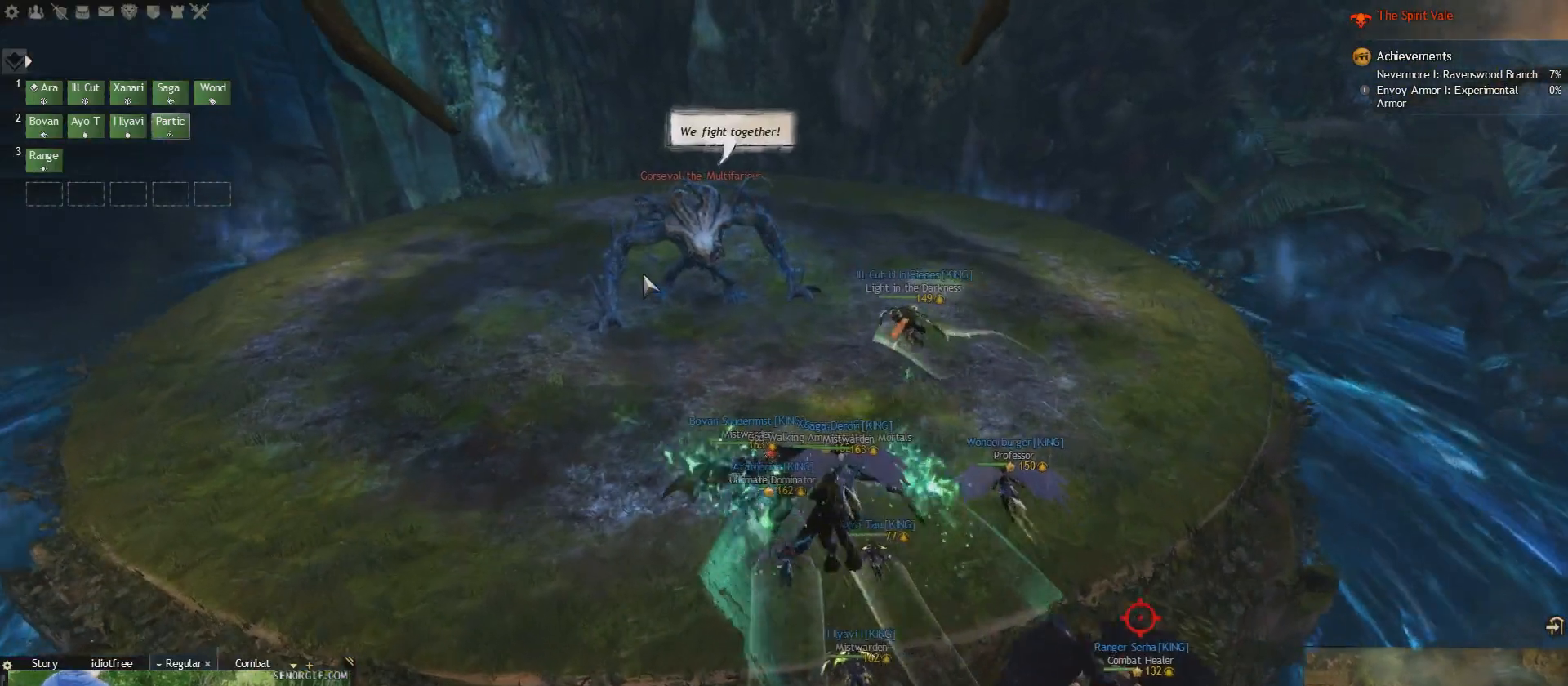
{"keys": ["e", "w"], "events": [[125, "e", "down"]]}
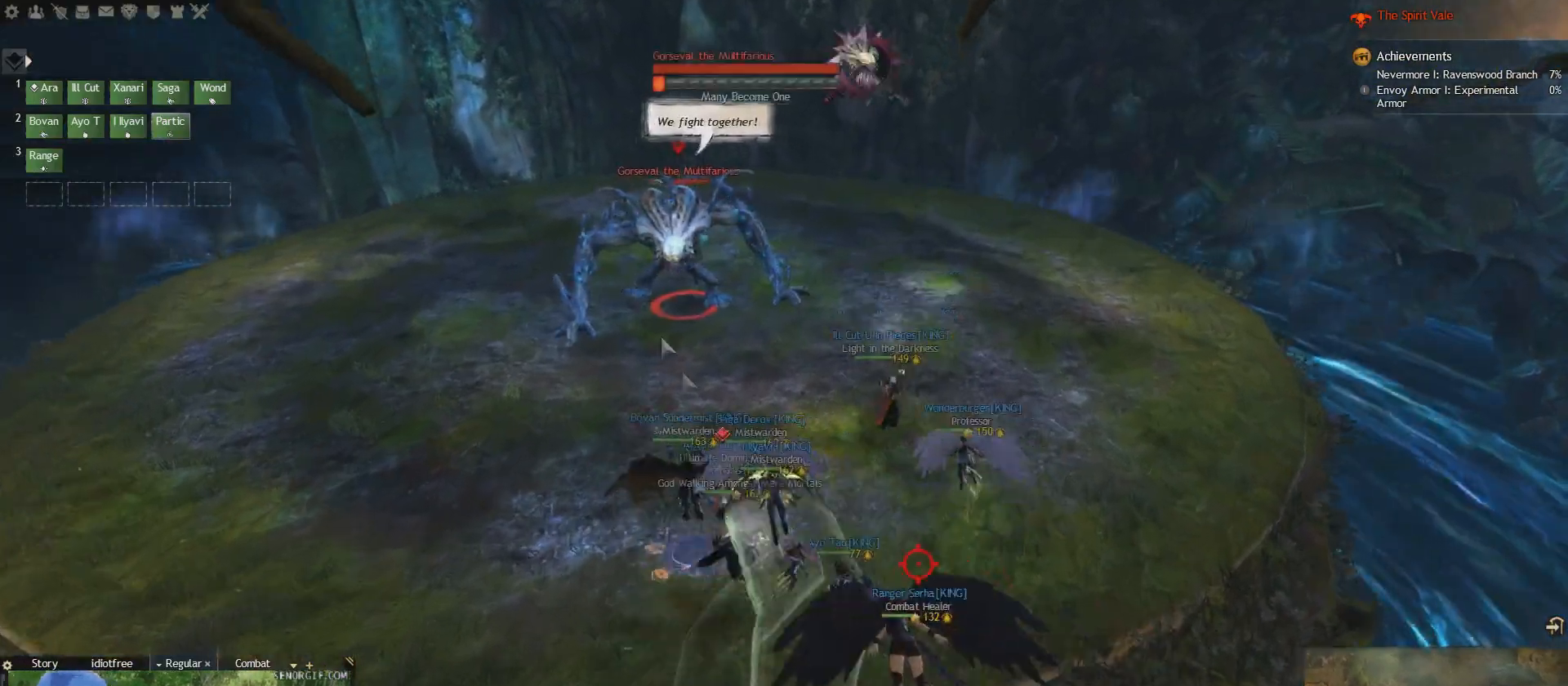
{"keys": ["w"], "events": [[500, "e", "up"]]}
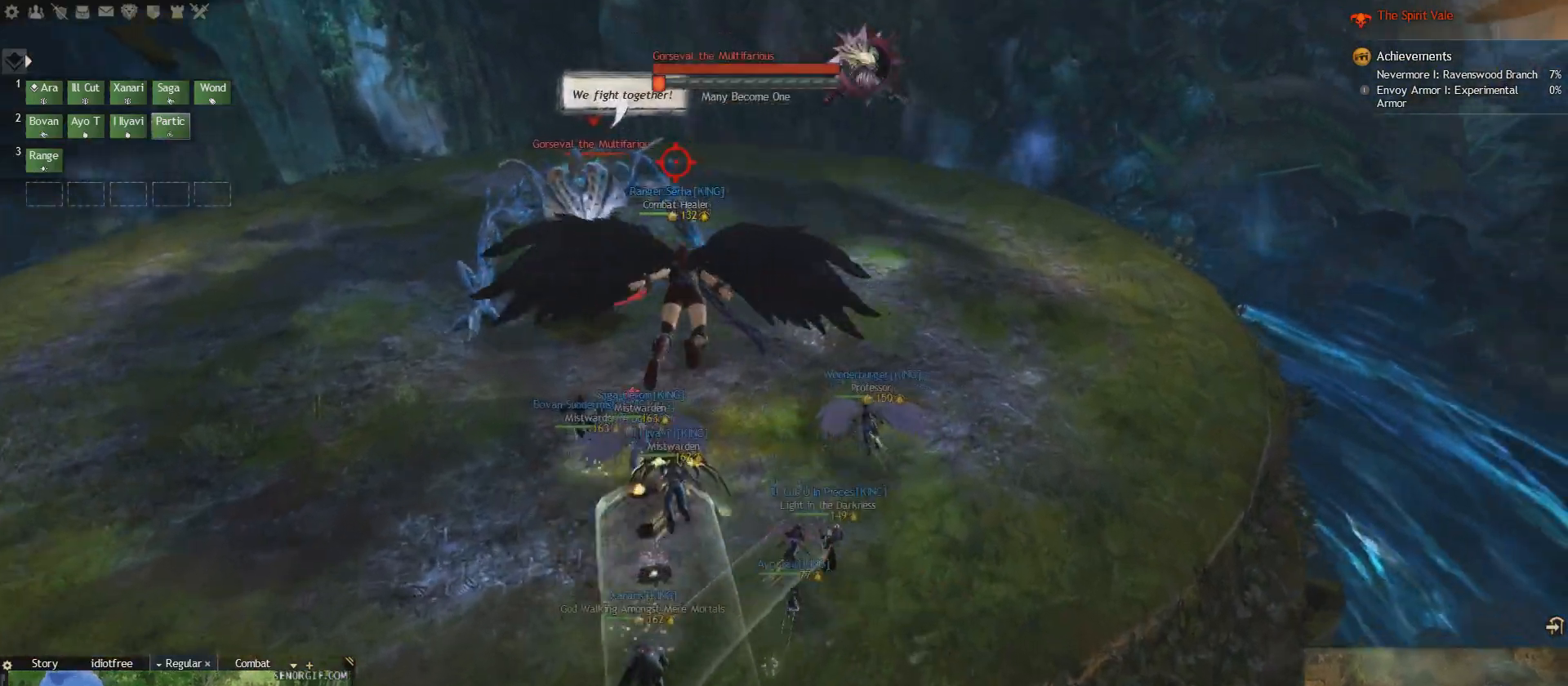
{"keys": ["w"], "events": []}